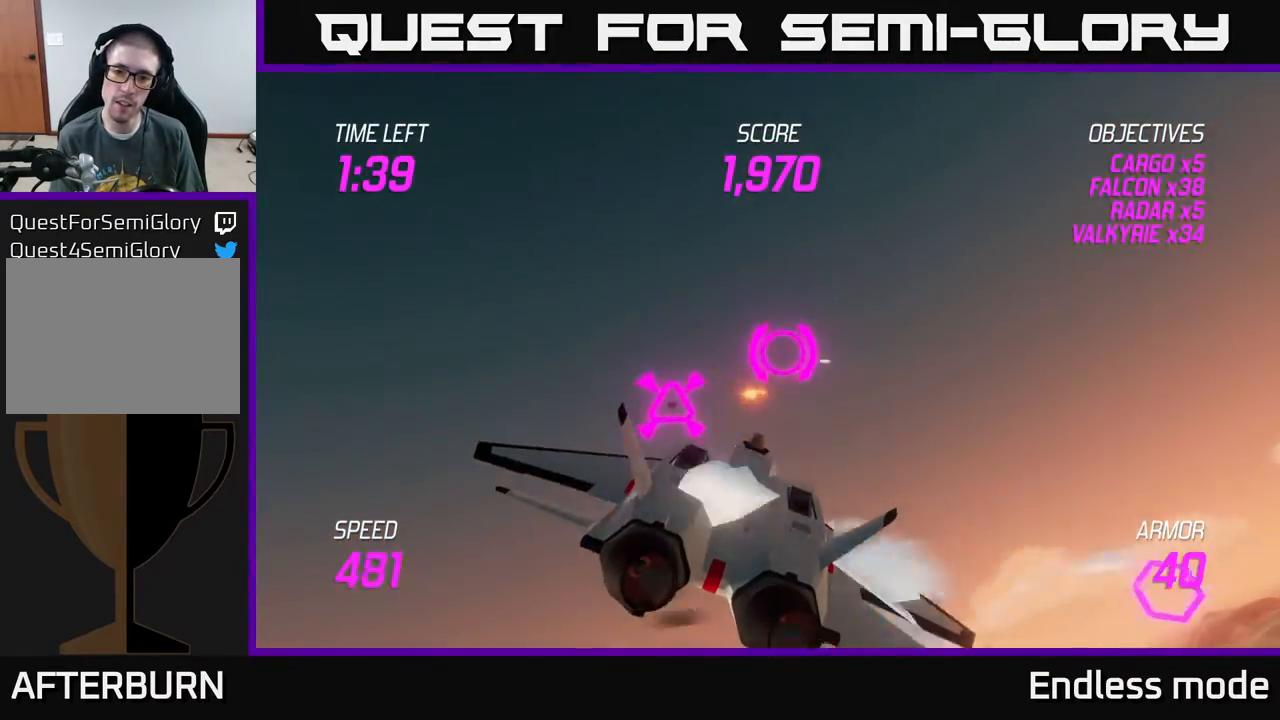
Gameplay with a controller (Xbox layout); each line is a JSON object with the inputs held at the frame after it. "events" lists button and stick changes between this image and that frame as [ms after this image, input, new state], when the widget could be followed in between. Not read: right_stick.
{"buttons": ["R2"], "left_stick": "down-left", "events": [[350, "left_stick", "down-left"], [467, "R2", "down"]]}
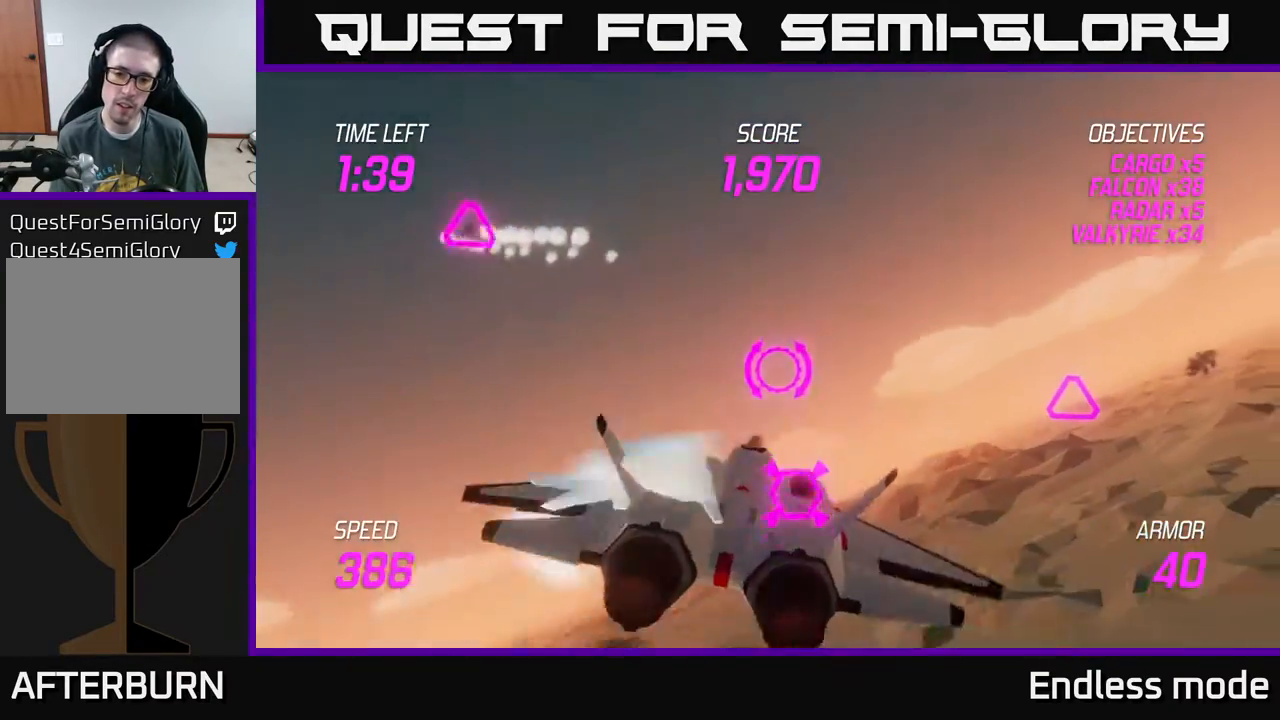
{"buttons": [], "left_stick": "center", "events": [[33, "left_stick", "down-right"], [83, "R2", "up"], [167, "R2", "down"], [167, "left_stick", "center"], [250, "R2", "up"], [317, "R2", "down"], [433, "R2", "up"]]}
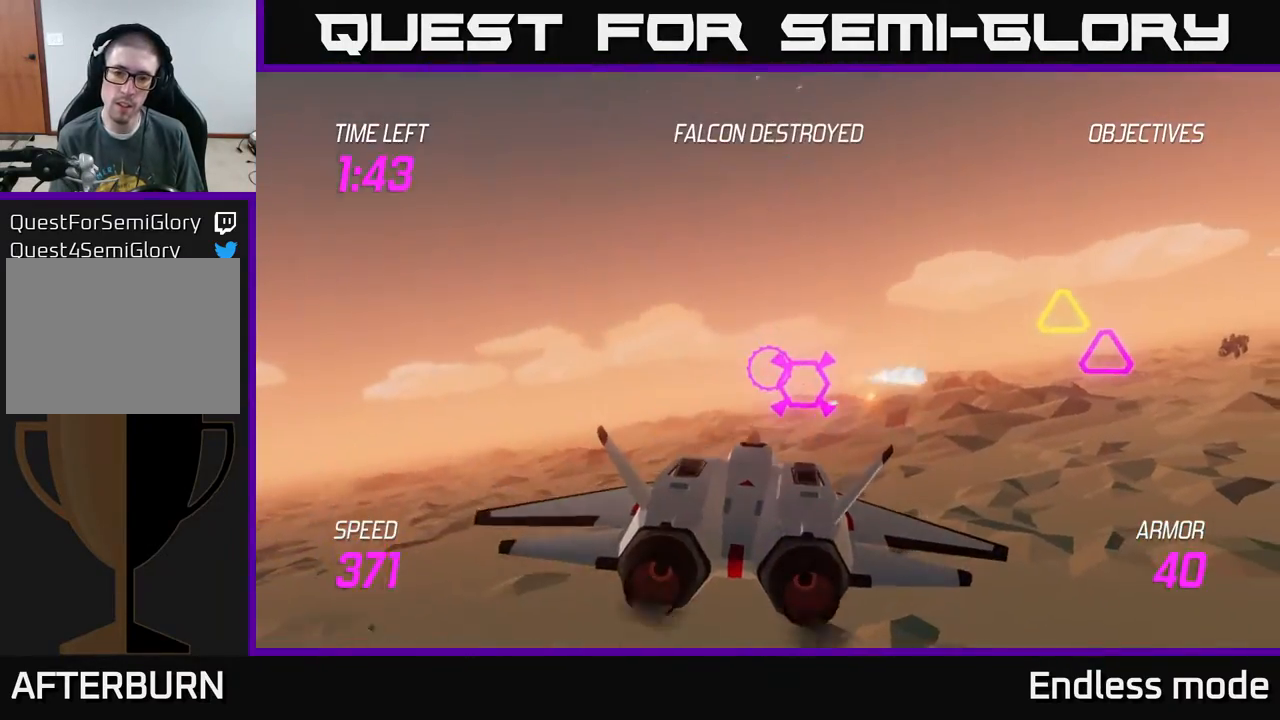
{"buttons": [], "left_stick": "right", "events": [[17, "R2", "down"], [133, "R2", "up"], [183, "R2", "down"], [300, "R2", "up"], [383, "left_stick", "right"]]}
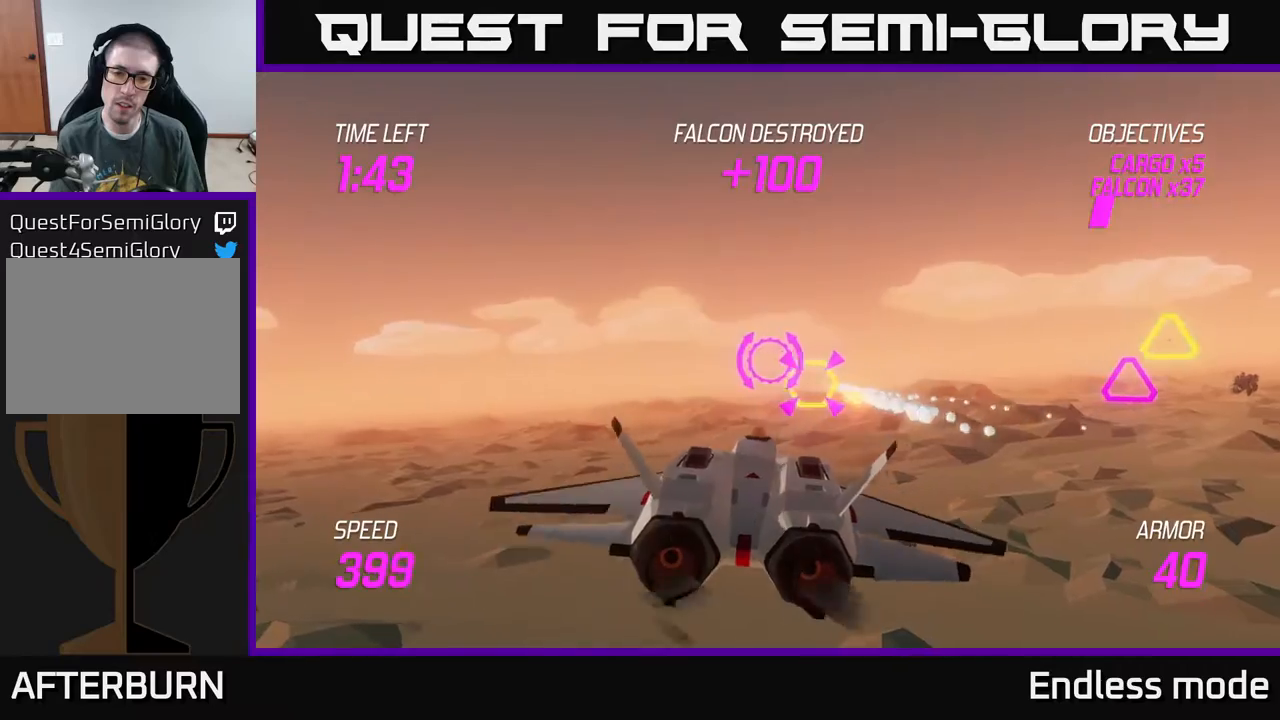
{"buttons": ["L2"], "left_stick": "left", "events": [[17, "L2", "down"], [83, "L2", "up"], [183, "L2", "down"], [267, "L2", "up"], [350, "L2", "down"], [500, "left_stick", "left"]]}
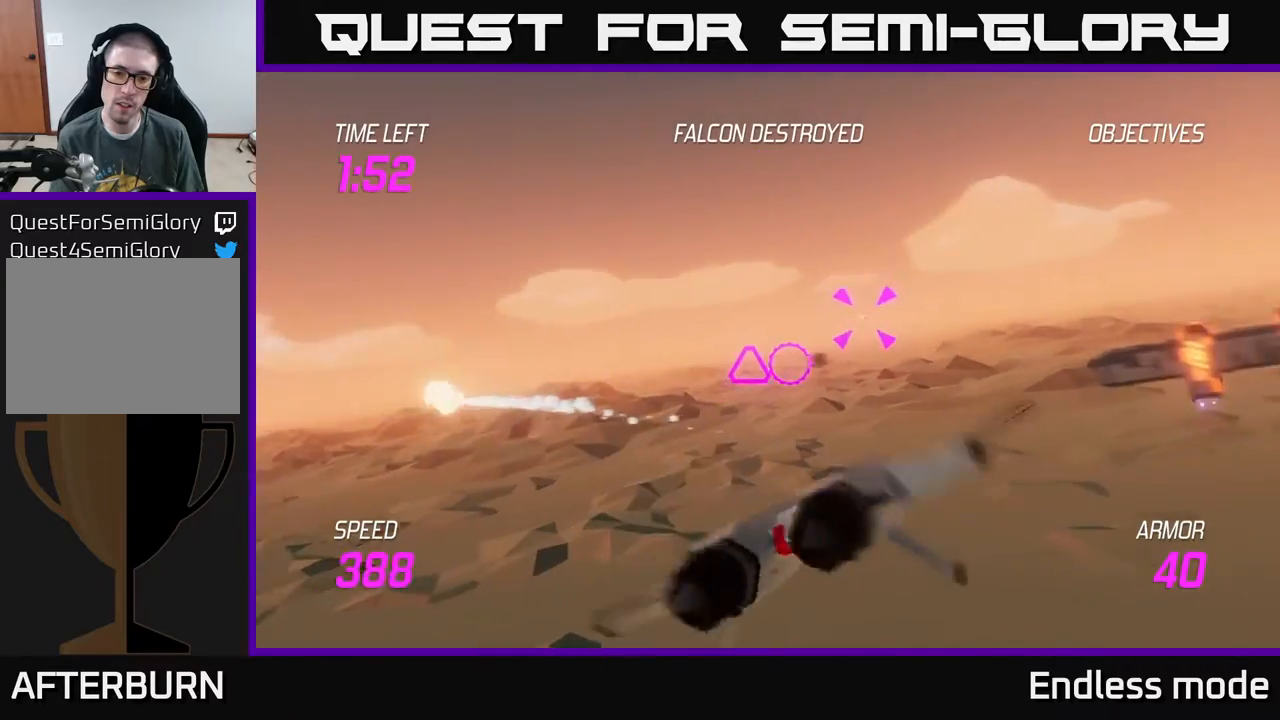
{"buttons": ["L2"], "left_stick": "center", "events": [[267, "left_stick", "center"], [300, "R2", "down"], [400, "R2", "up"]]}
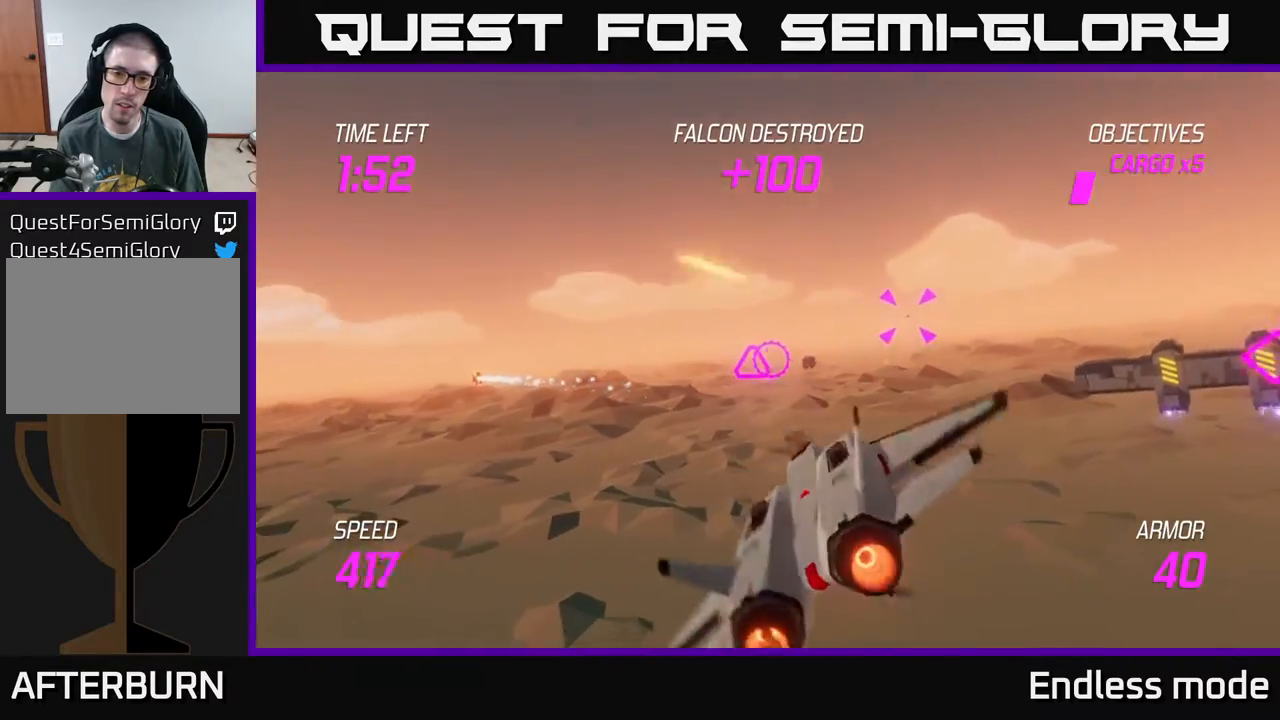
{"buttons": ["R2"], "left_stick": "center", "events": [[17, "R2", "down"], [150, "R2", "up"], [217, "left_stick", "left"], [250, "L2", "up"], [250, "R2", "down"], [333, "left_stick", "center"], [350, "R2", "up"], [417, "R2", "down"]]}
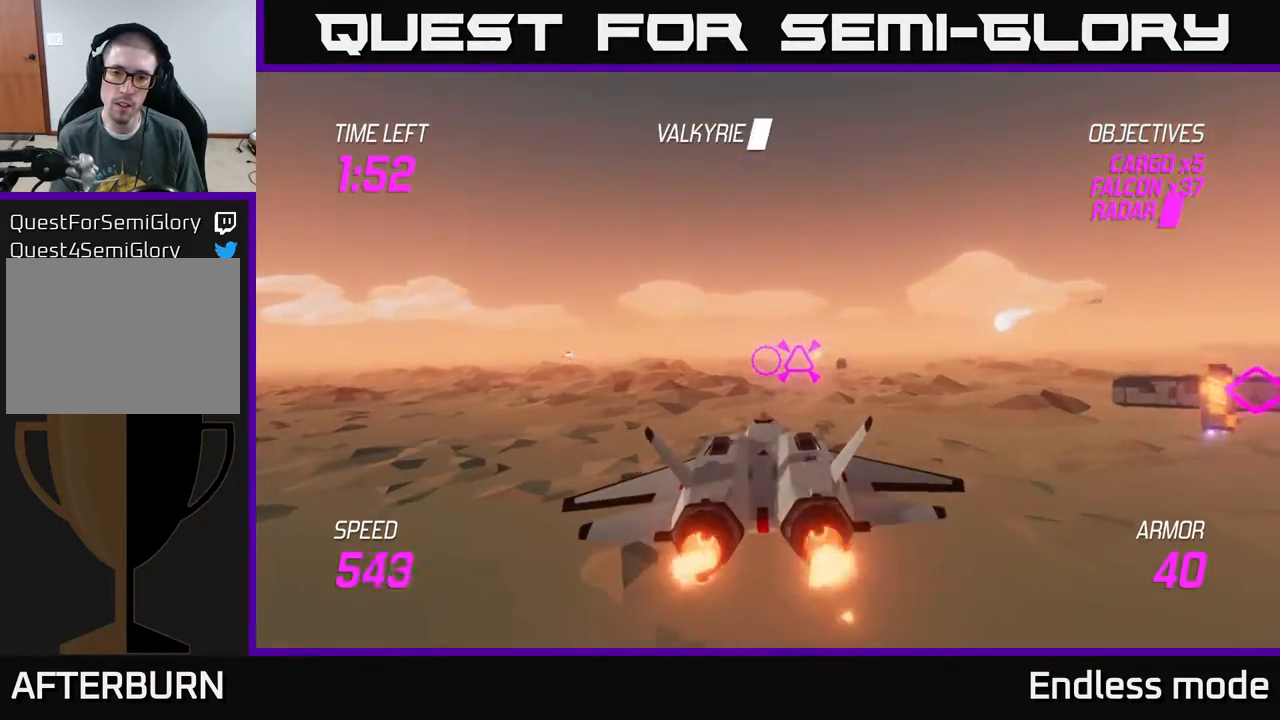
{"buttons": ["L2"], "left_stick": "right", "events": [[50, "R2", "up"], [100, "R2", "down"], [100, "left_stick", "right"], [183, "R2", "up"], [200, "left_stick", "left"], [267, "L2", "down"], [350, "L2", "up"], [400, "left_stick", "down"], [433, "L2", "down"], [483, "left_stick", "right"]]}
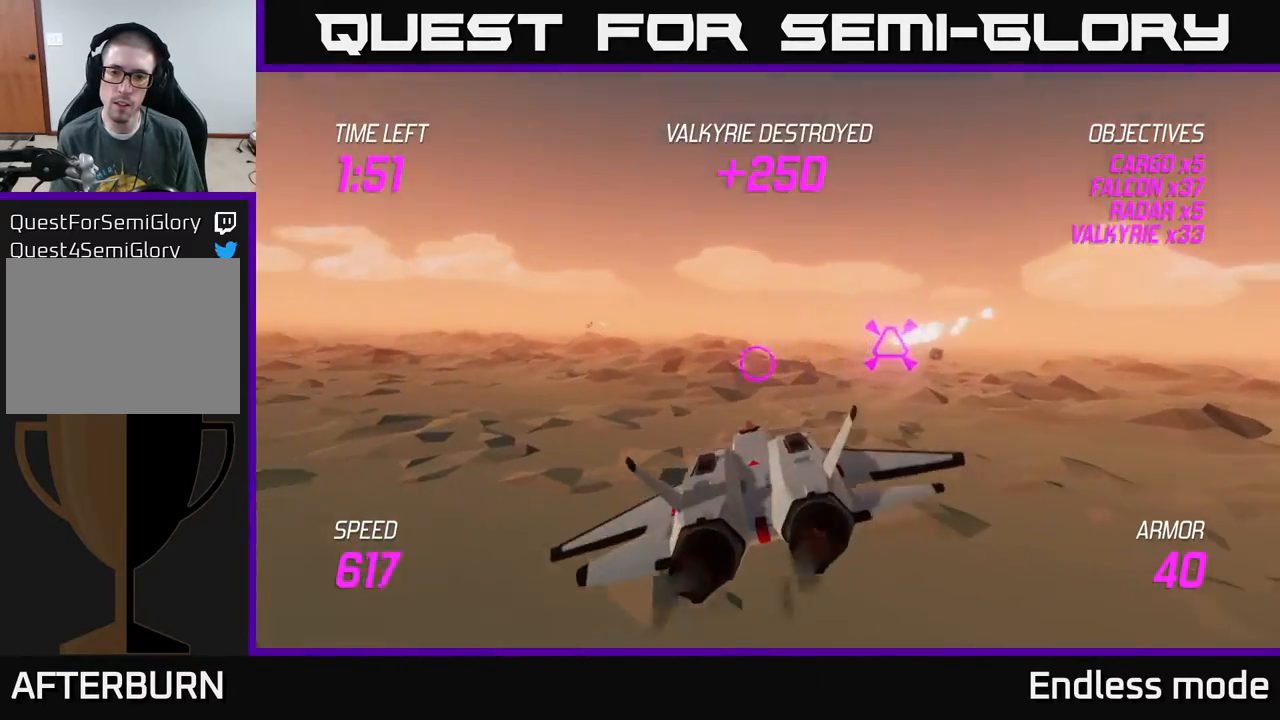
{"buttons": [], "left_stick": "right", "events": [[50, "L2", "up"]]}
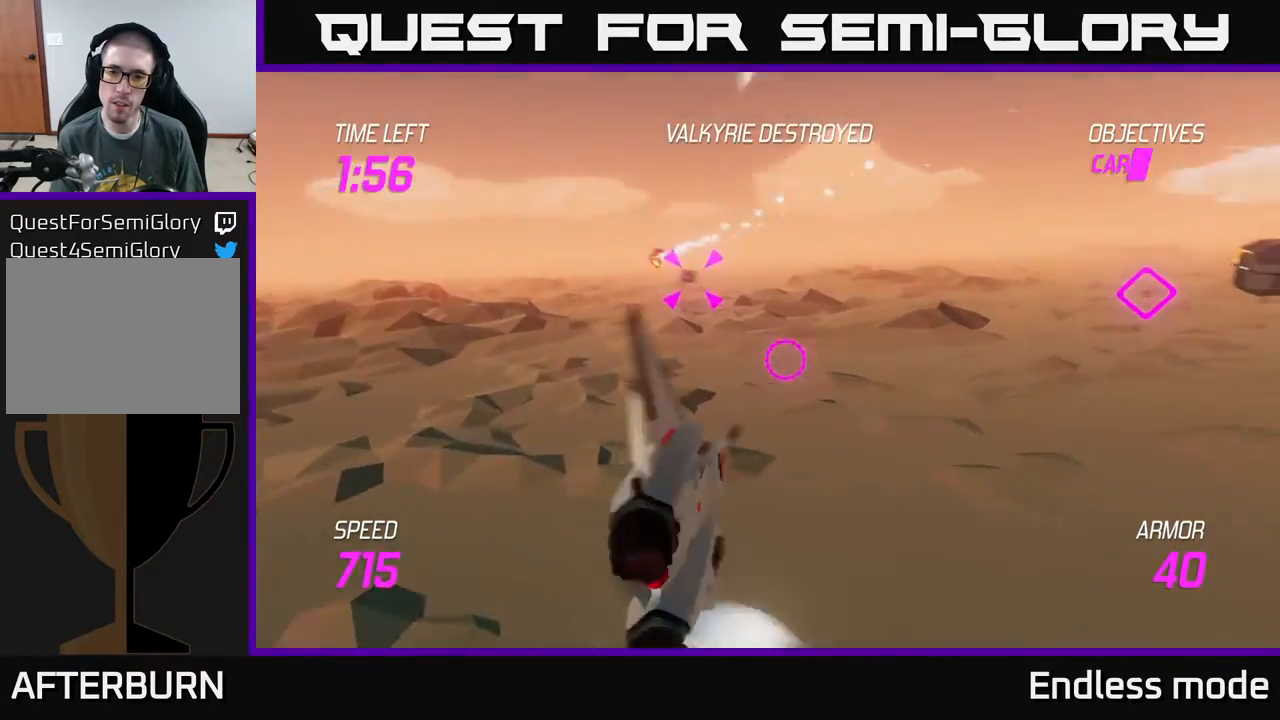
{"buttons": [], "left_stick": "right", "events": [[50, "left_stick", "up"], [150, "left_stick", "right"]]}
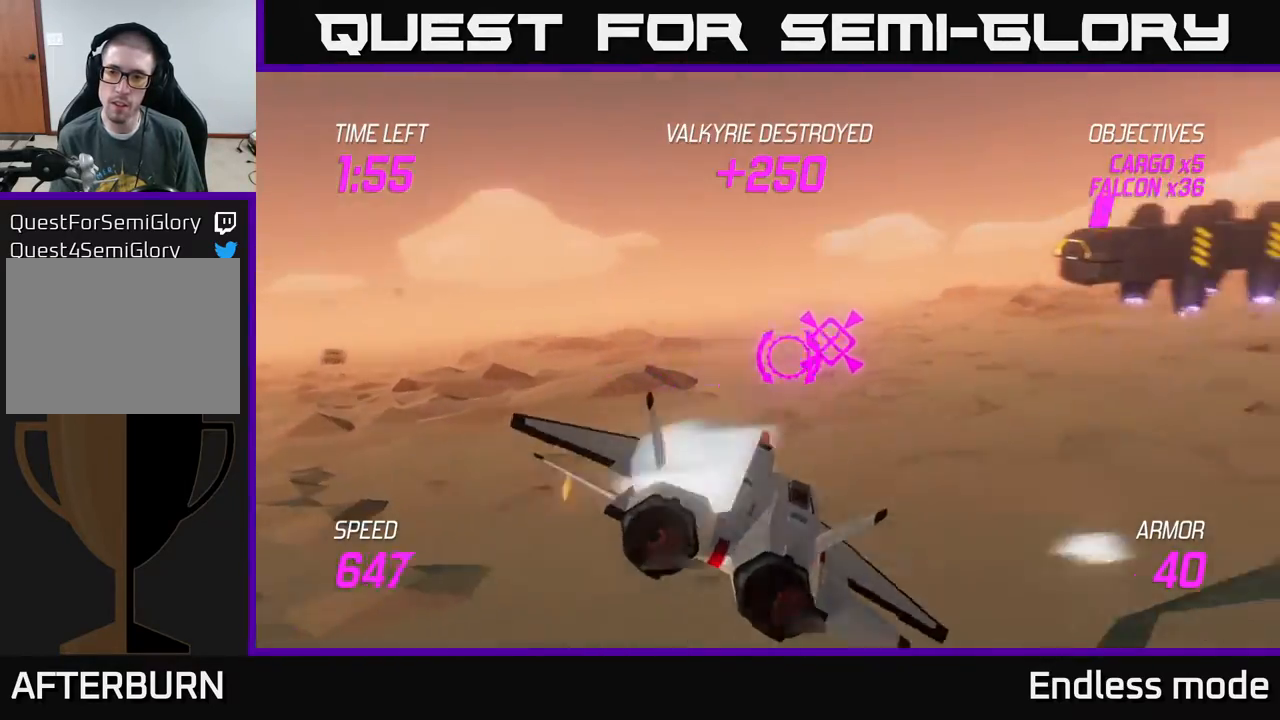
{"buttons": ["R2"], "left_stick": "up-right", "events": [[283, "left_stick", "up-right"], [400, "R2", "down"]]}
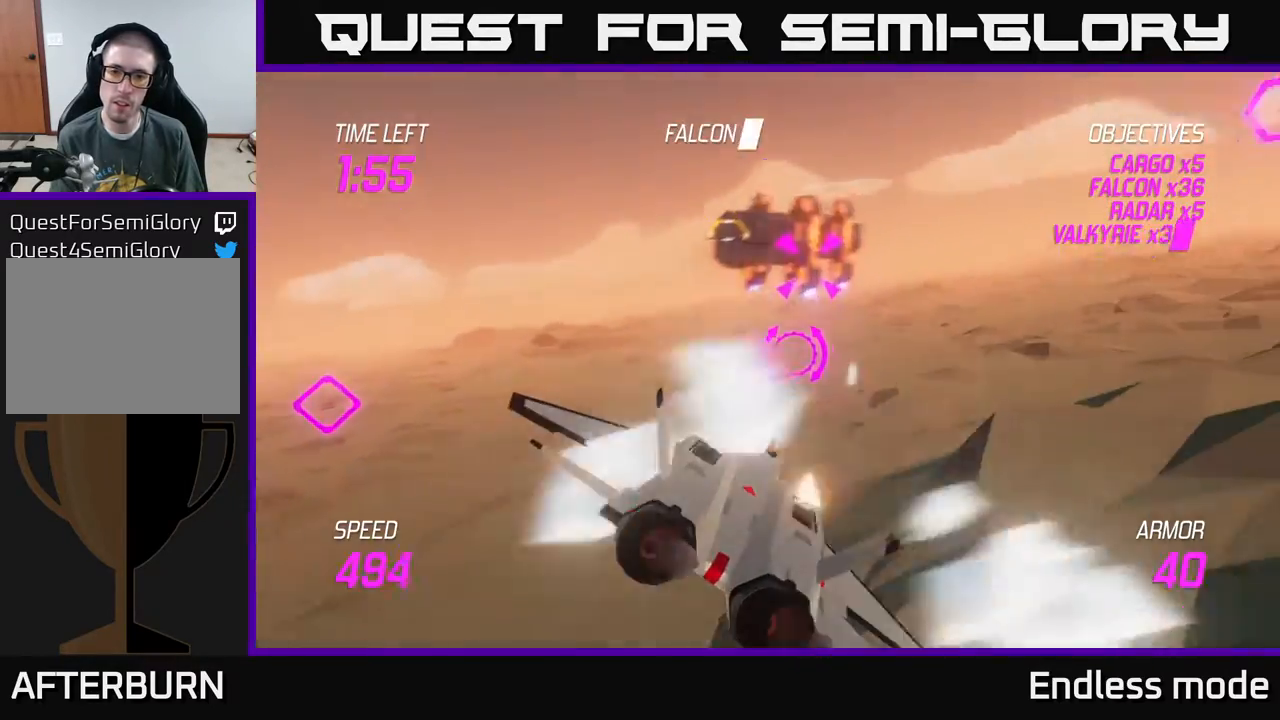
{"buttons": ["R2"], "left_stick": "center", "events": [[17, "R2", "up"], [17, "left_stick", "center"], [100, "R2", "down"], [183, "R2", "up"], [250, "R2", "down"], [267, "left_stick", "up-right"], [367, "R2", "up"], [400, "left_stick", "center"], [433, "R2", "down"]]}
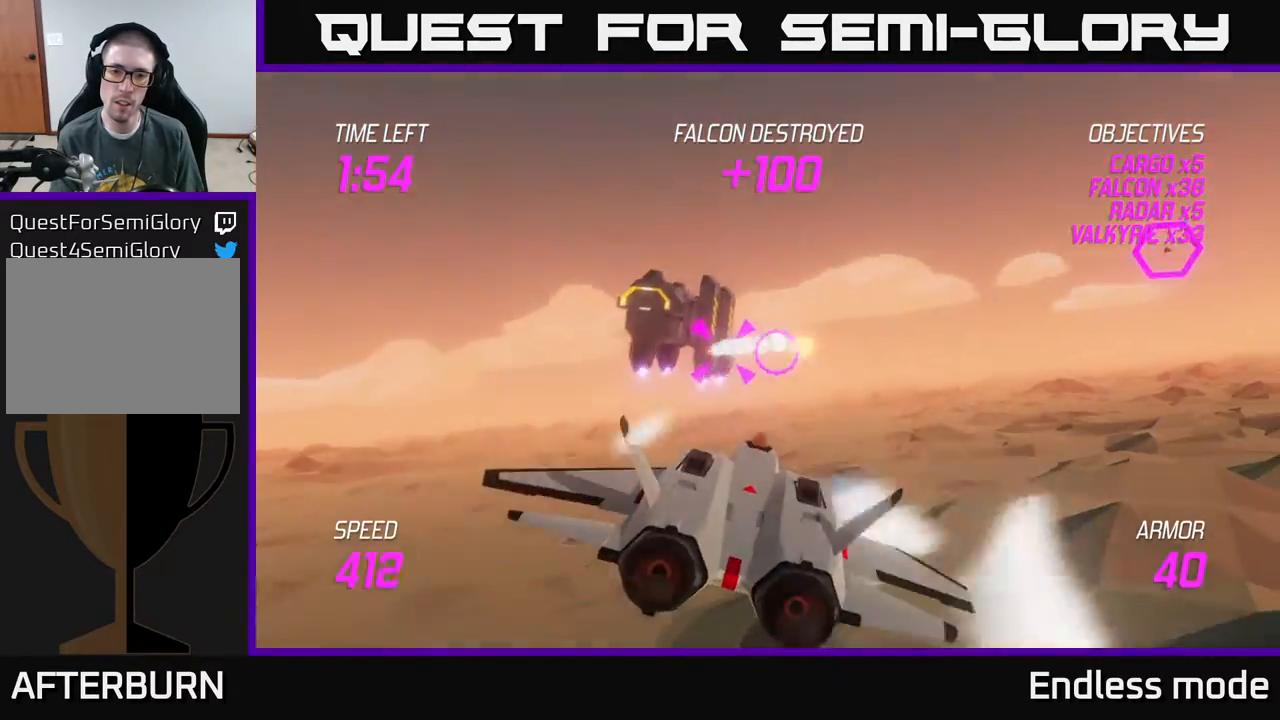
{"buttons": ["R2"], "left_stick": "right", "events": [[50, "R2", "up"], [100, "R2", "down"], [117, "left_stick", "down-left"], [200, "R2", "up"], [267, "R2", "down"], [283, "left_stick", "right"], [383, "R2", "up"], [433, "R2", "down"]]}
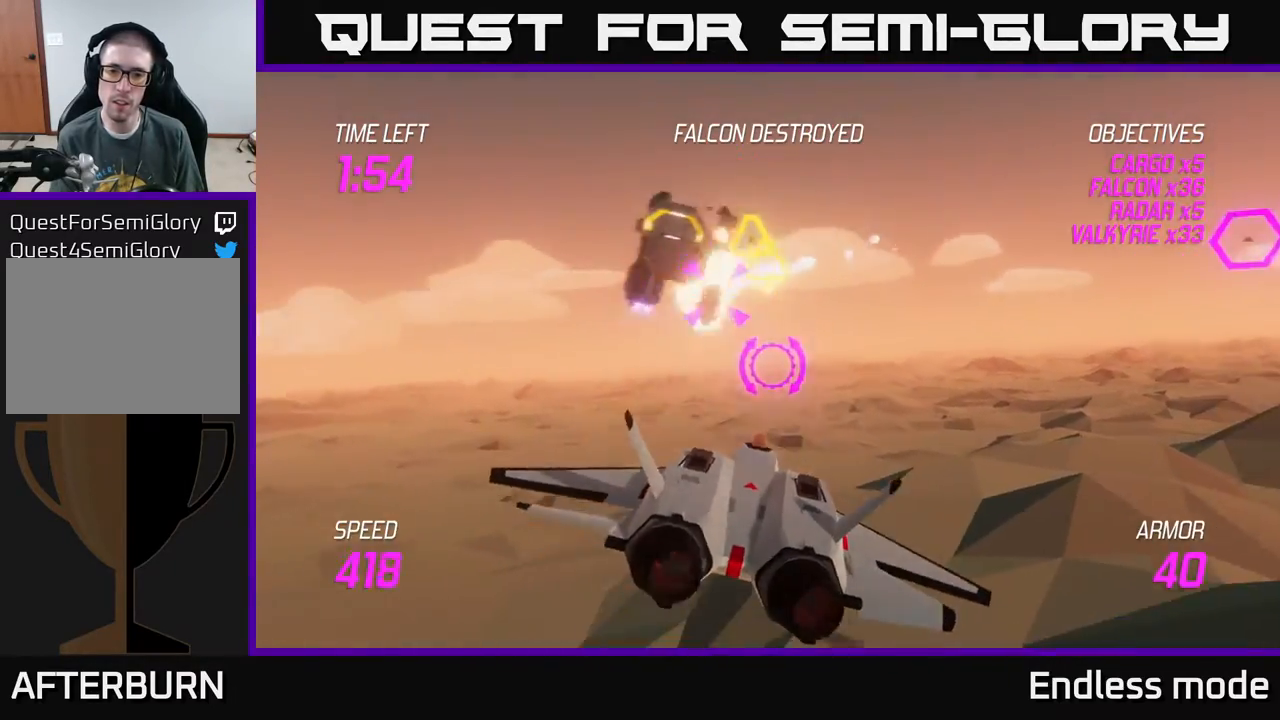
{"buttons": [], "left_stick": "up-right", "events": [[33, "R2", "up"], [100, "L2", "down"], [217, "L2", "up"], [317, "L2", "down"], [417, "L2", "up"], [450, "left_stick", "up-right"]]}
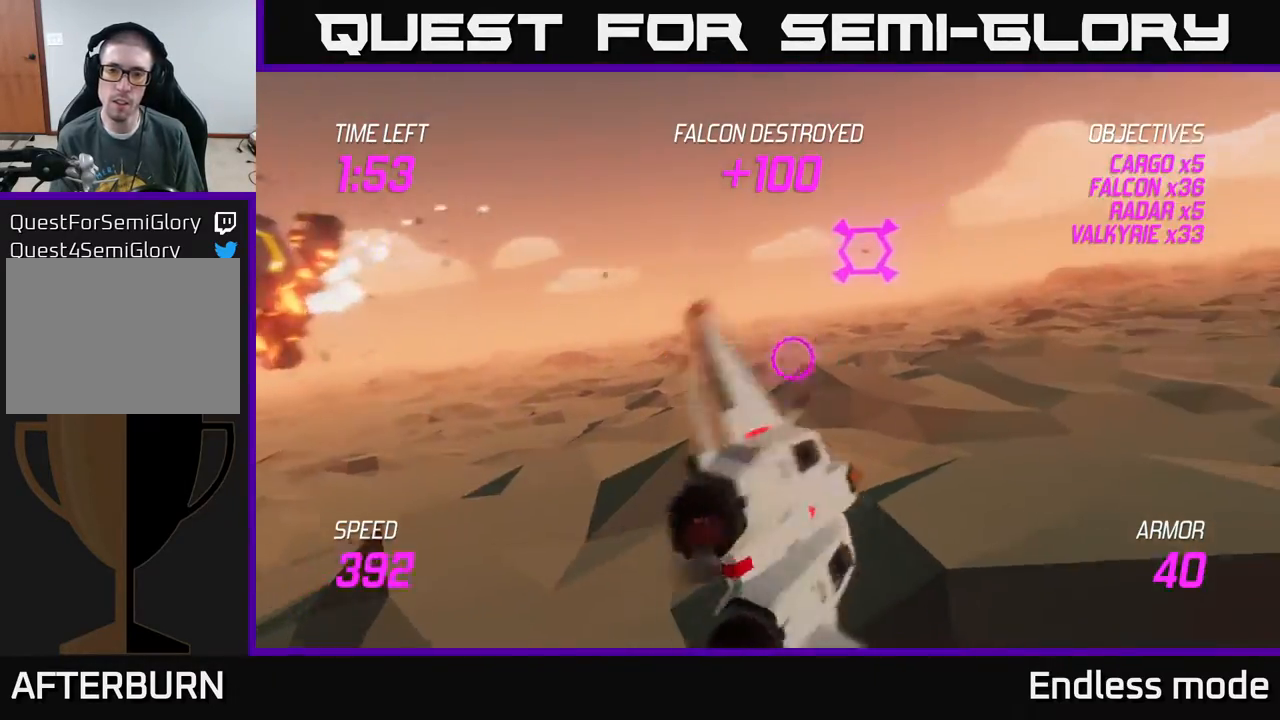
{"buttons": ["R2"], "left_stick": "down", "events": [[183, "left_stick", "up-left"], [283, "R2", "down"], [350, "left_stick", "down-right"], [417, "R2", "up"], [417, "left_stick", "down"], [467, "R2", "down"]]}
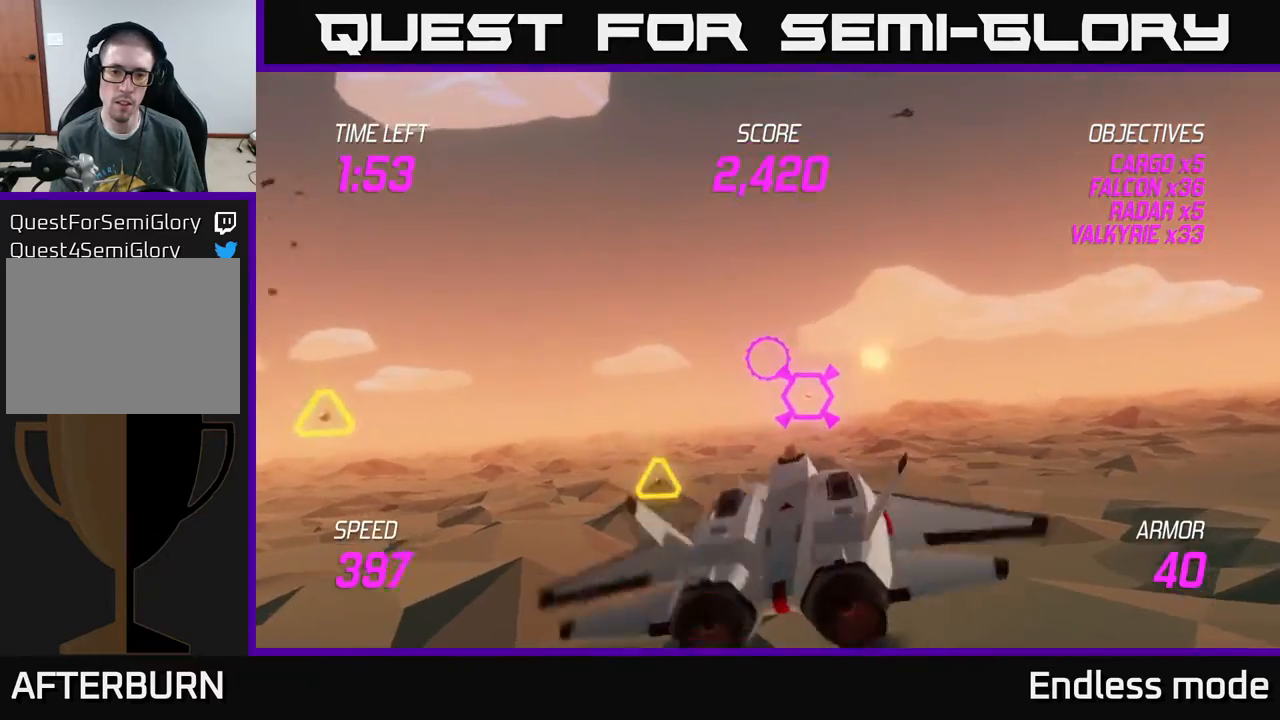
{"buttons": ["L2"], "left_stick": "left", "events": [[17, "left_stick", "center"], [100, "R2", "up"], [117, "left_stick", "right"], [150, "R2", "down"], [233, "R2", "up"], [300, "left_stick", "center"], [317, "R2", "down"], [350, "left_stick", "right"], [450, "R2", "up"], [500, "L2", "down"], [500, "left_stick", "left"]]}
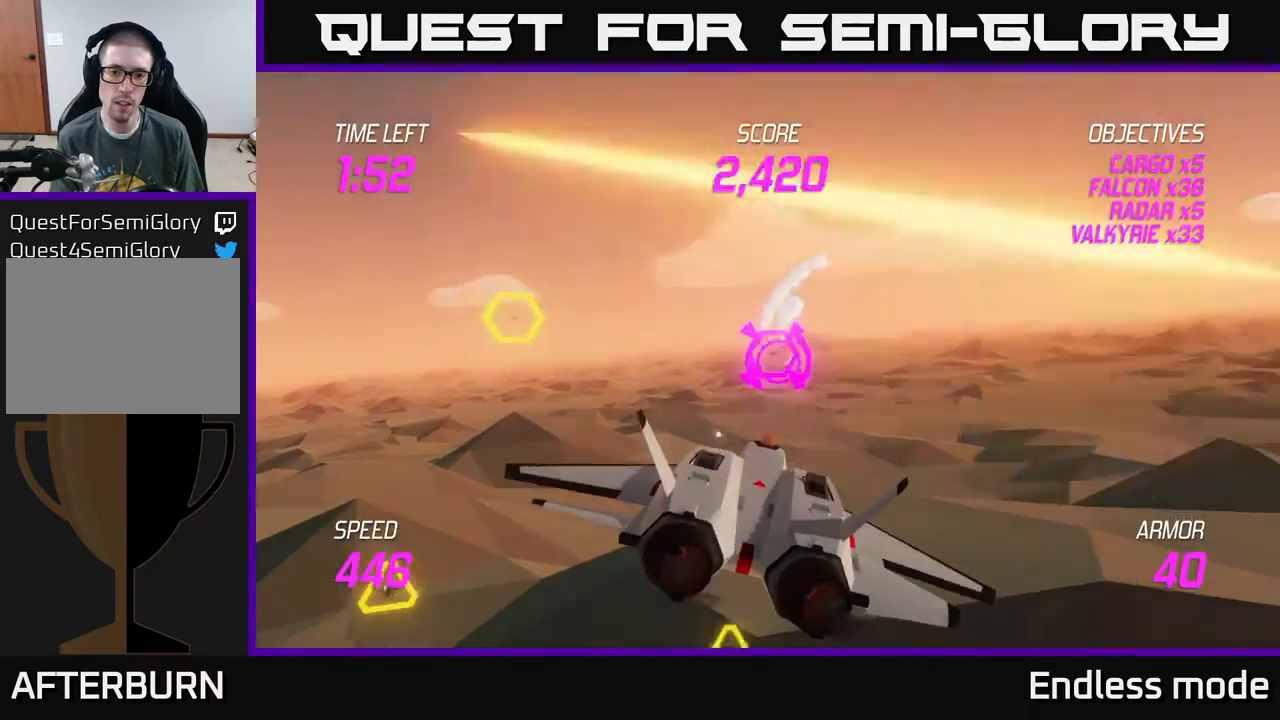
{"buttons": ["L2"], "left_stick": "left", "events": [[117, "L2", "up"], [217, "L2", "down"], [317, "L2", "up"], [383, "L2", "down"]]}
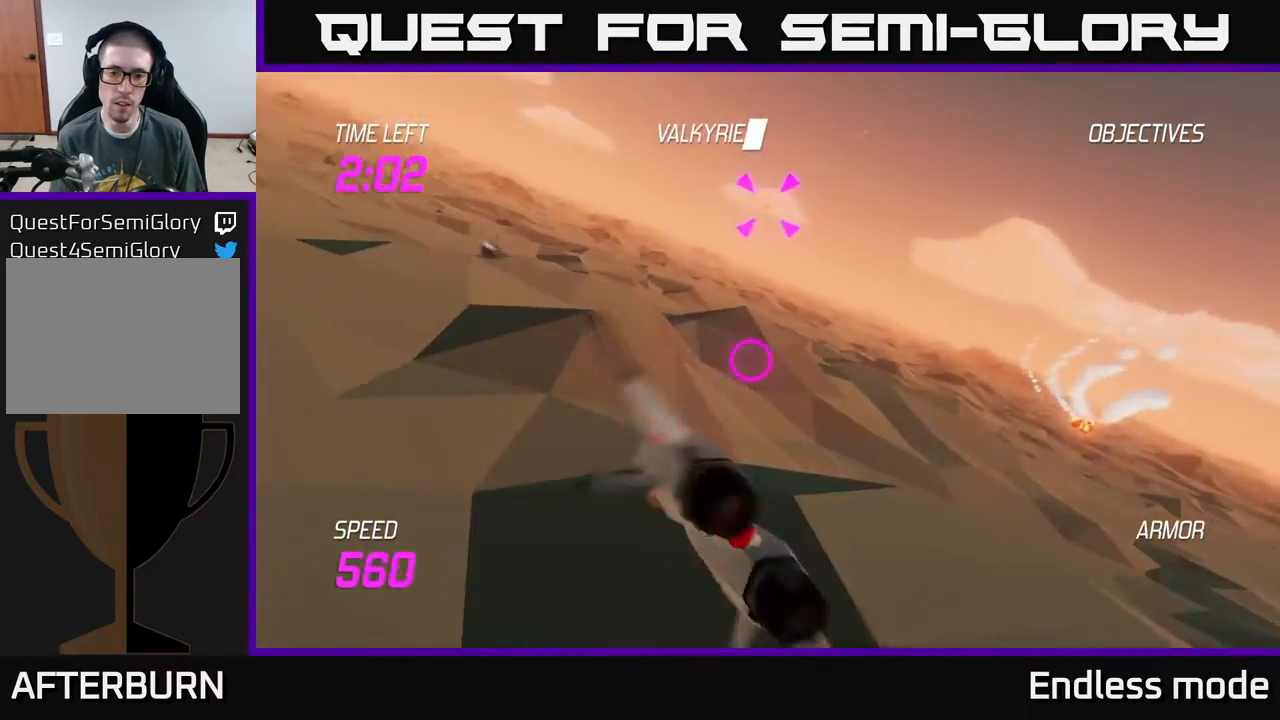
{"buttons": ["L2"], "left_stick": "up-right", "events": [[50, "left_stick", "up-right"]]}
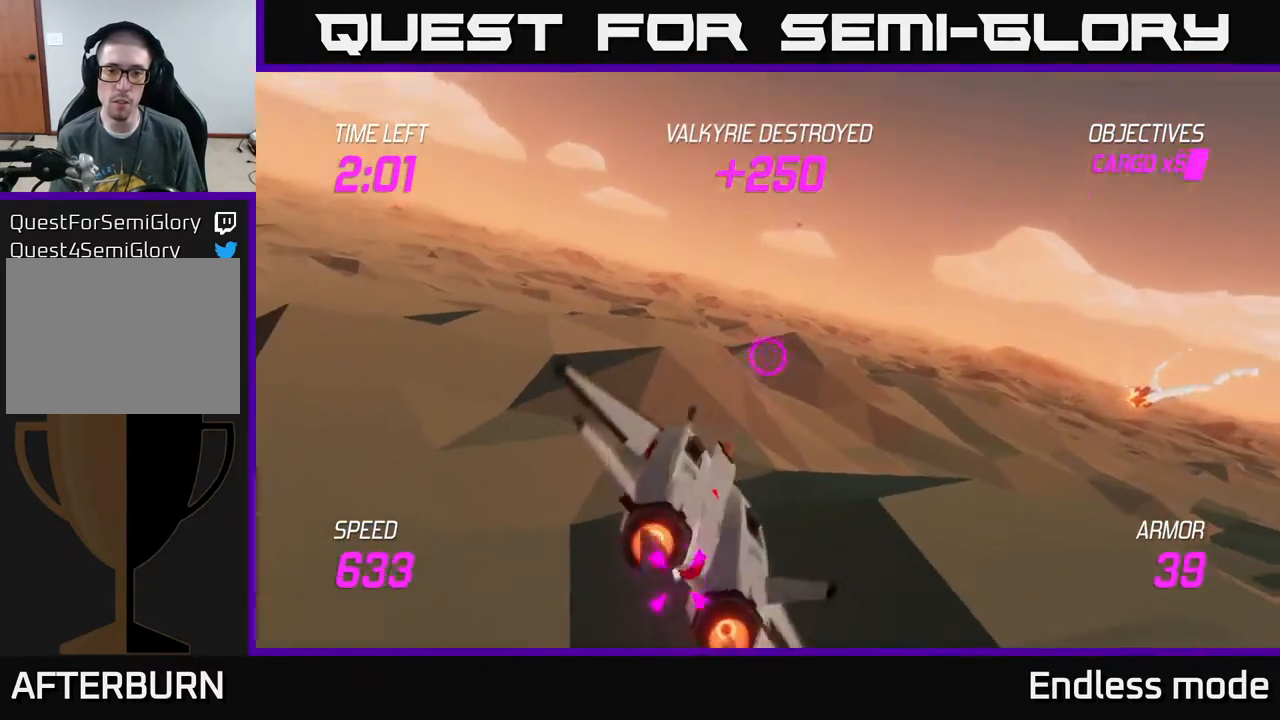
{"buttons": [], "left_stick": "up", "events": [[250, "left_stick", "up"], [367, "R2", "down"], [417, "L2", "up"], [483, "R2", "up"]]}
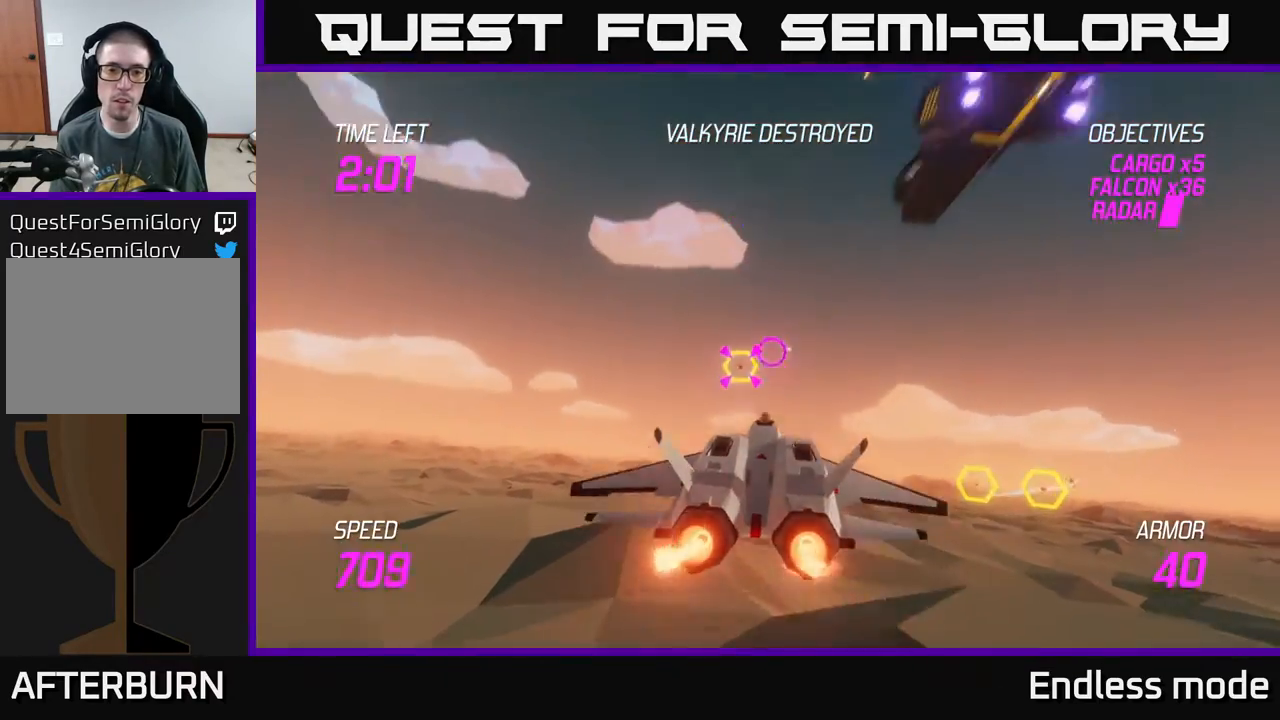
{"buttons": ["R2"], "left_stick": "center", "events": [[50, "R2", "down"], [50, "left_stick", "left"], [150, "R2", "up"], [183, "left_stick", "right"], [217, "R2", "down"], [333, "R2", "up"], [333, "left_stick", "left"], [400, "R2", "down"], [450, "left_stick", "center"]]}
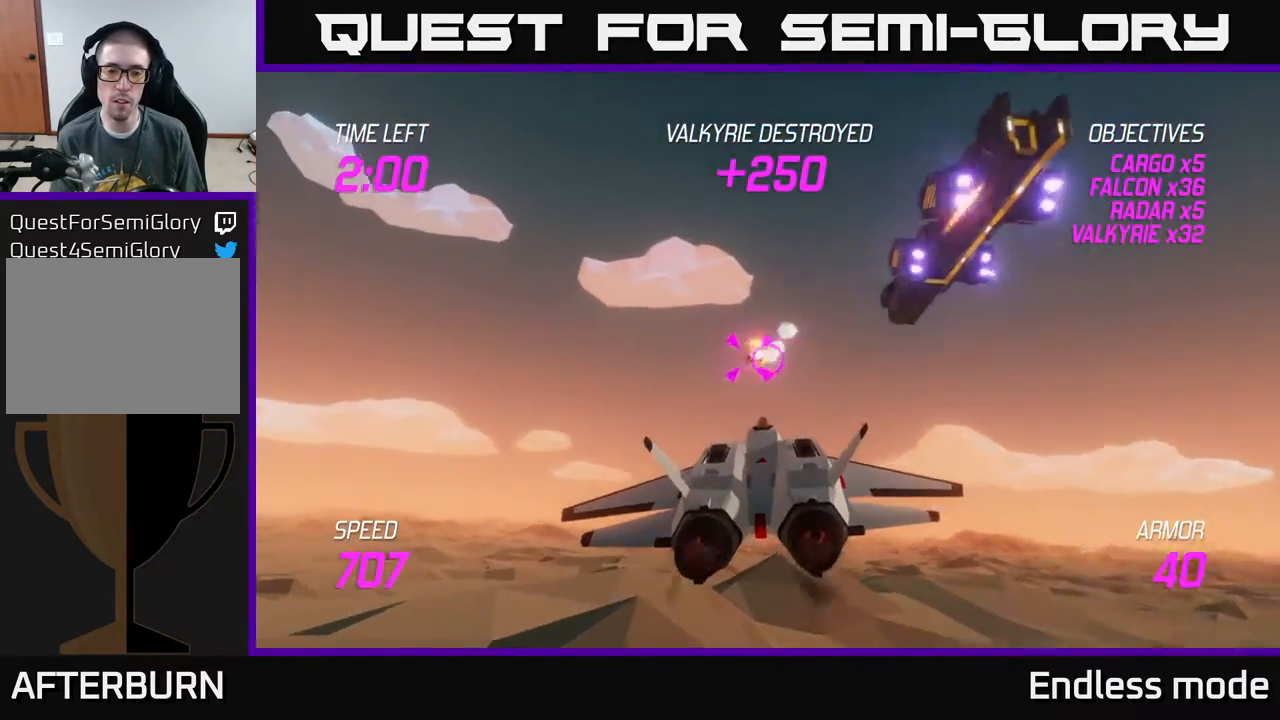
{"buttons": ["L2"], "left_stick": "right", "events": [[33, "R2", "up"], [83, "R2", "down"], [83, "left_stick", "left"], [200, "L2", "down"], [200, "R2", "up"], [233, "left_stick", "right"], [317, "L2", "up"], [367, "L2", "down"], [467, "L2", "up"], [500, "L2", "down"]]}
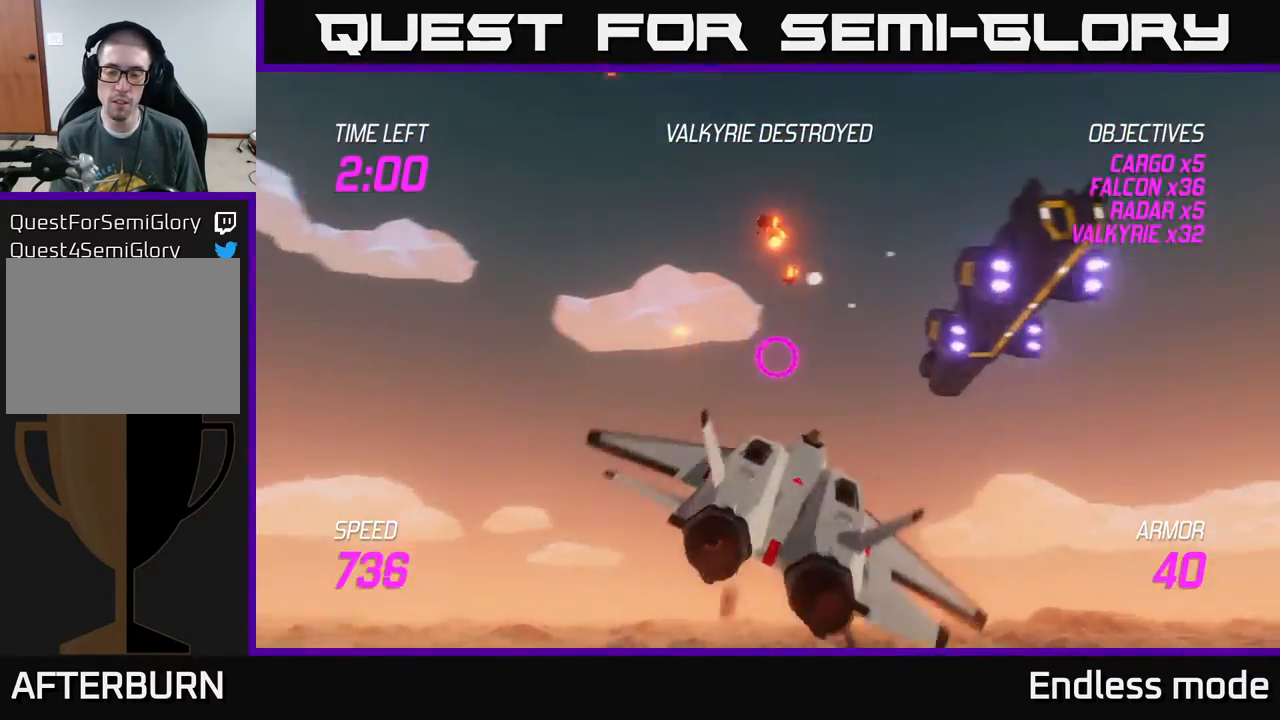
{"buttons": ["L2", "R2"], "left_stick": "left", "events": [[100, "L2", "up"], [167, "L2", "down"], [283, "L2", "up"], [350, "L2", "down"], [383, "left_stick", "left"], [433, "R2", "down"]]}
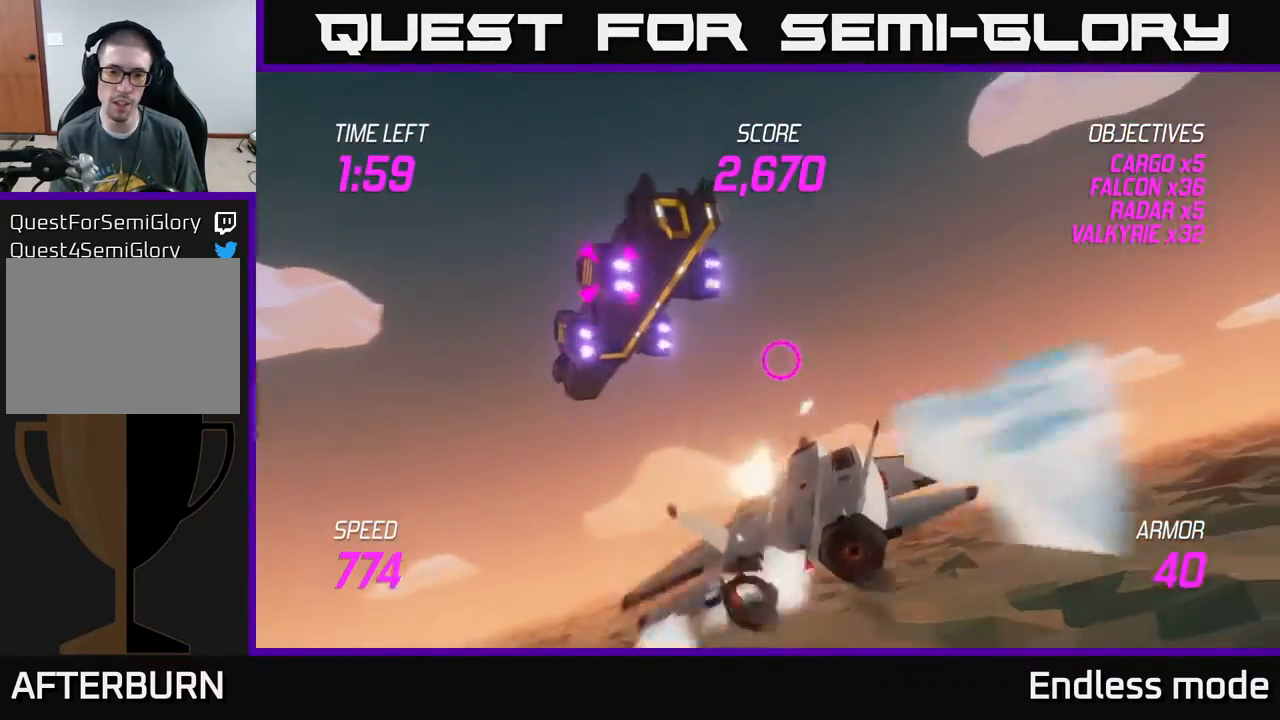
{"buttons": ["L2"], "left_stick": "right", "events": [[33, "L2", "up"], [33, "left_stick", "down-left"], [50, "R2", "up"], [150, "R2", "down"], [200, "left_stick", "center"], [250, "R2", "up"], [250, "left_stick", "right"], [300, "R2", "down"], [400, "R2", "up"], [467, "L2", "down"]]}
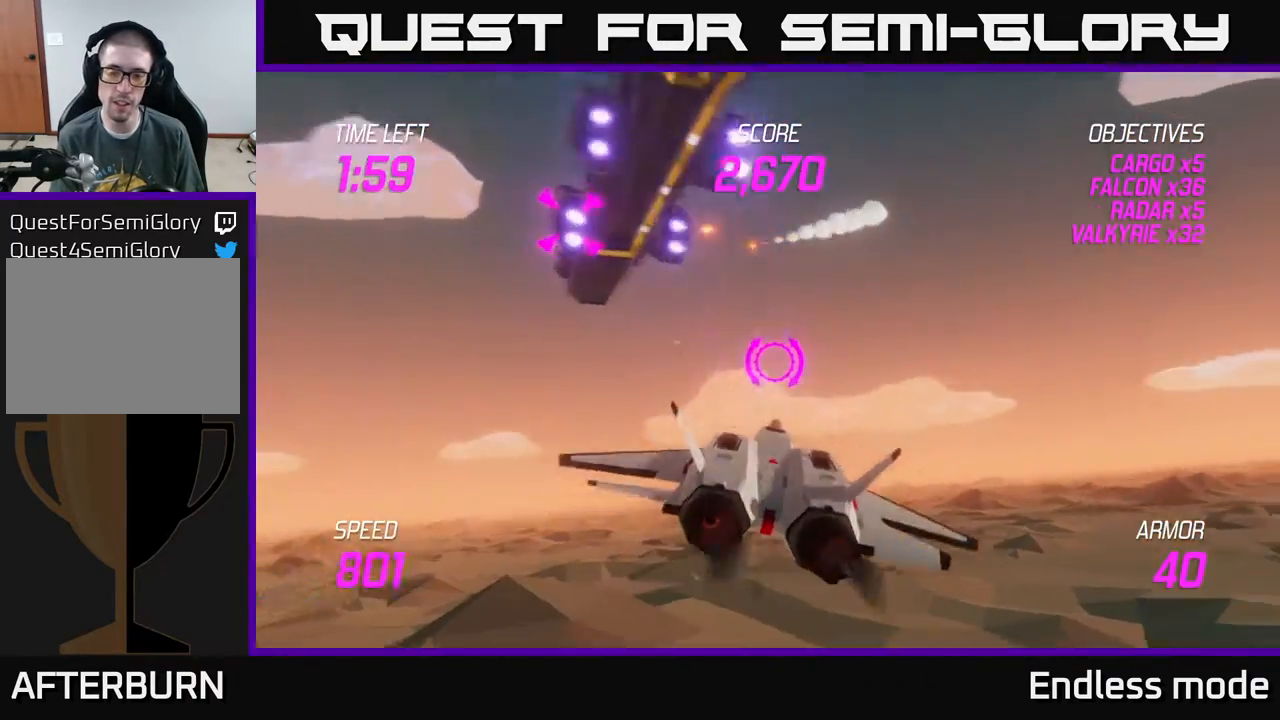
{"buttons": [], "left_stick": "right", "events": [[117, "L2", "up"], [133, "L2", "down"], [350, "L2", "up"]]}
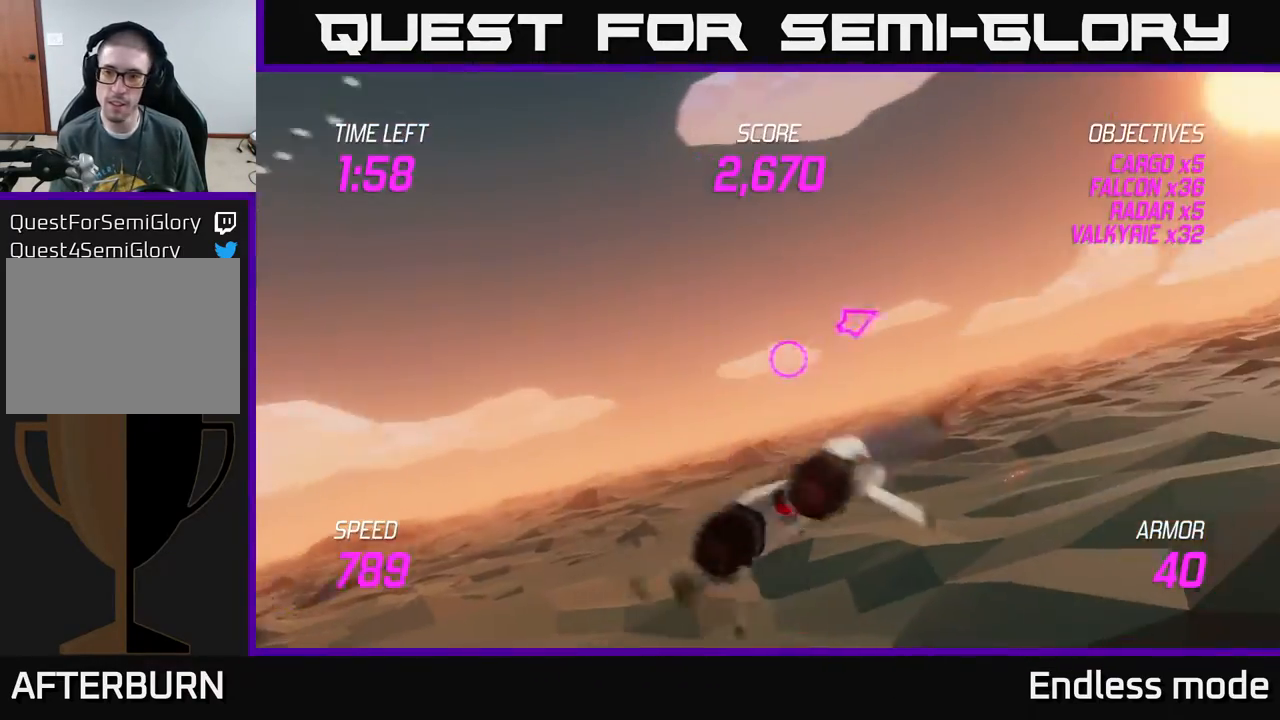
{"buttons": ["L2"], "left_stick": "up-right", "events": [[50, "L2", "down"], [167, "left_stick", "up-right"]]}
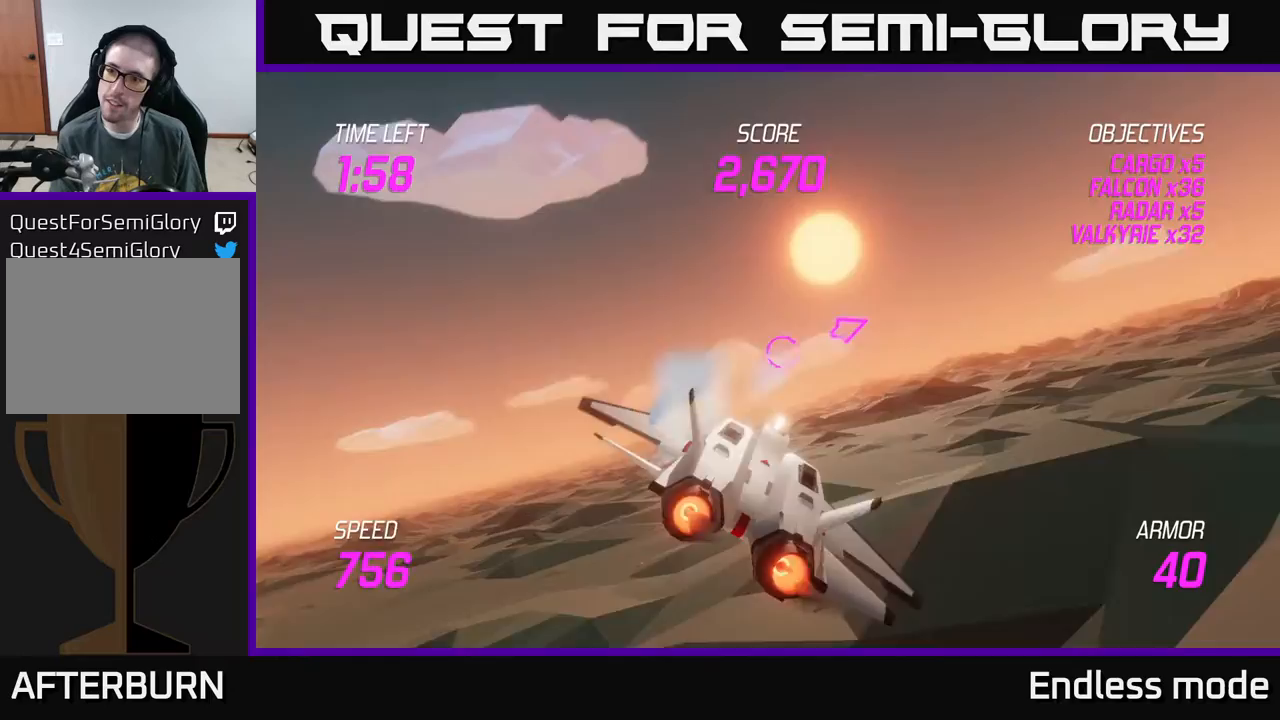
{"buttons": [], "left_stick": "right", "events": [[17, "L2", "up"], [450, "left_stick", "right"]]}
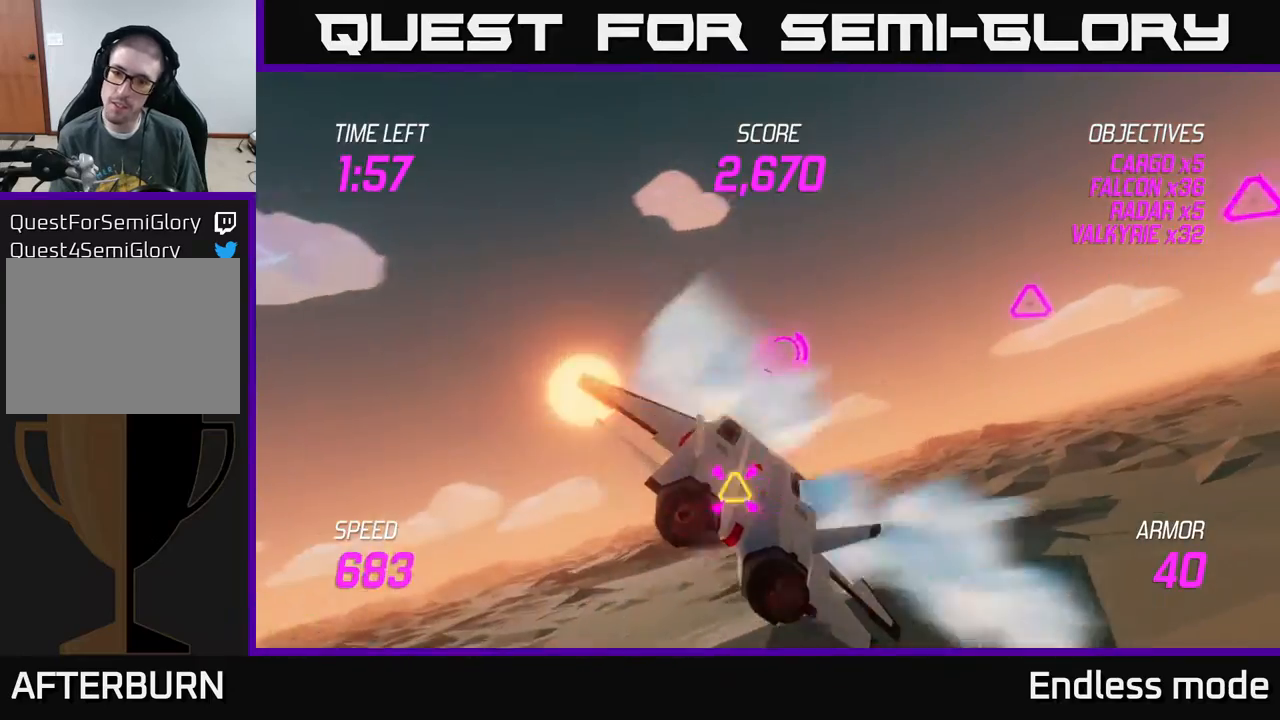
{"buttons": ["L2", "R2"], "left_stick": "down-right", "events": [[33, "L2", "down"], [83, "left_stick", "down-left"], [183, "R2", "down"], [267, "R2", "up"], [300, "L2", "up"], [433, "R2", "down"], [450, "left_stick", "down-right"], [467, "L2", "down"]]}
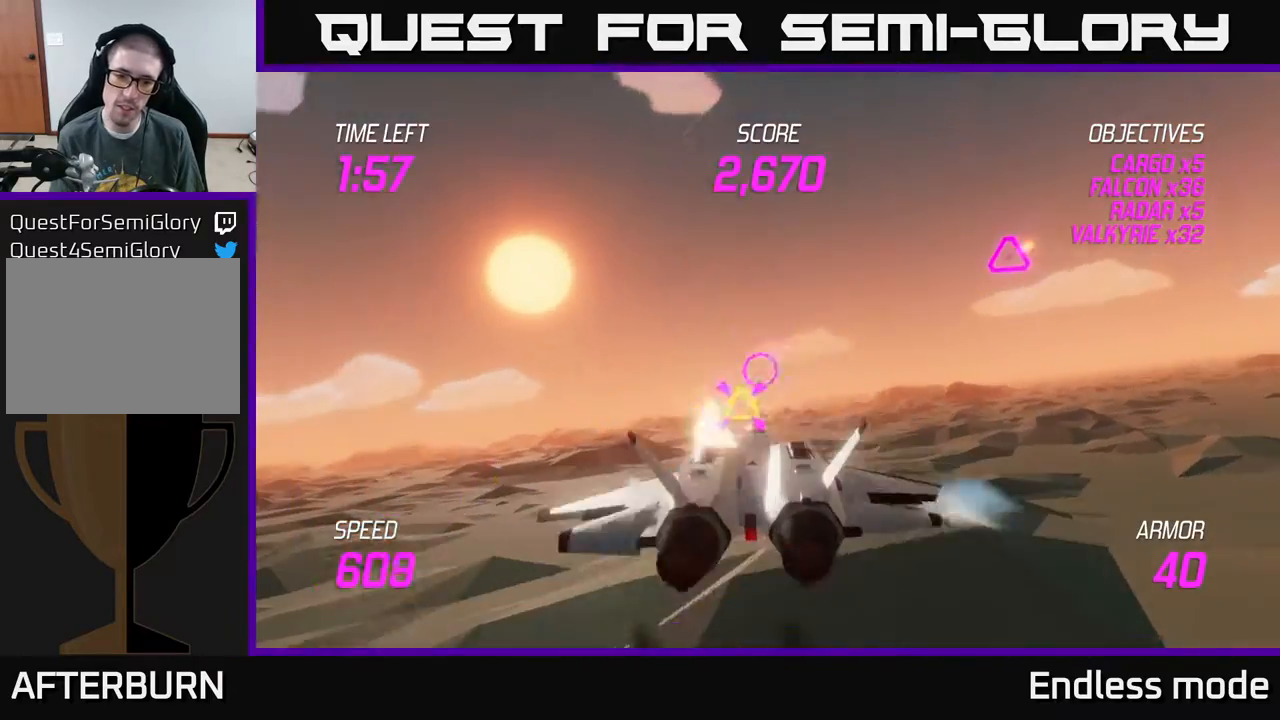
{"buttons": [], "left_stick": "up-left", "events": [[17, "left_stick", "right"], [50, "R2", "up"], [133, "R2", "down"], [200, "R2", "up"], [317, "L2", "up"], [333, "left_stick", "up"], [367, "L2", "down"], [433, "L2", "up"], [450, "left_stick", "up-left"]]}